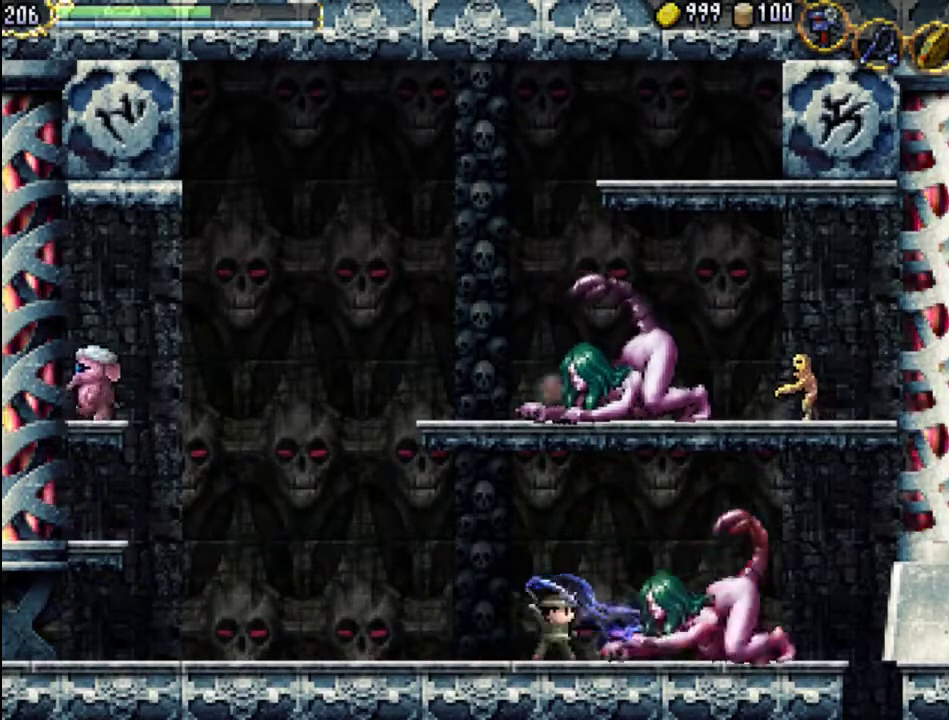
Gameplay with a controller (Xbox layout); each line is a JSON object with the inputs held at the frame after it. "events" lists button and stick changes between this image and that frame as [ms after this image, input, new state], when the widget could be followed in between. Not read: L3 R3 left_stick right_stick.
{"buttons": [], "events": [[67, "X", "up"], [133, "DPAD_RIGHT", "down"], [167, "X", "down"], [233, "X", "up"], [367, "X", "down"], [433, "DPAD_RIGHT", "up"], [500, "X", "up"]]}
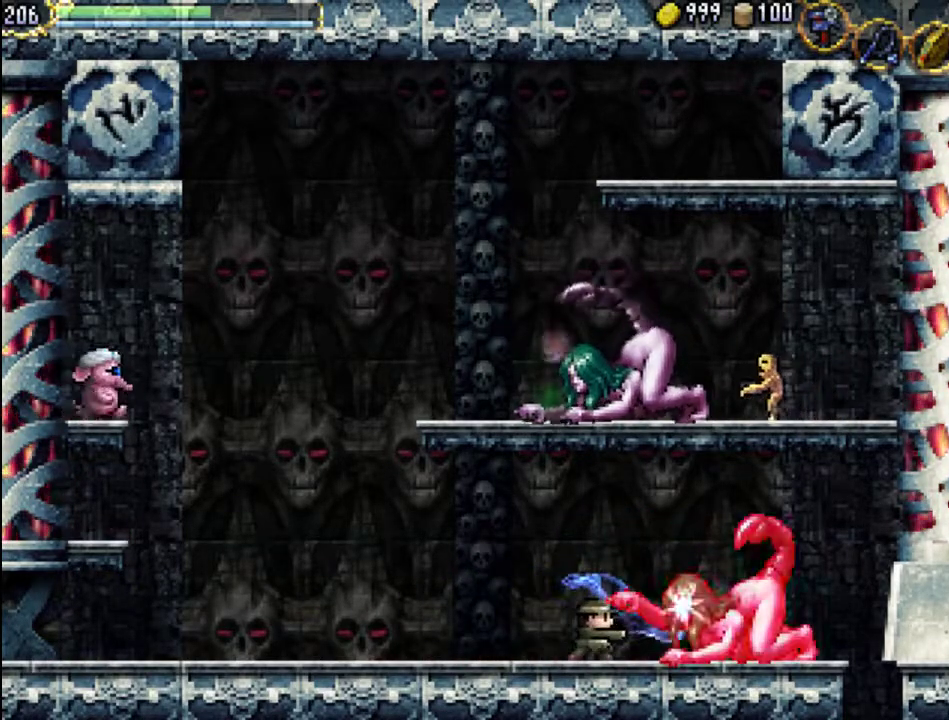
{"buttons": ["X"], "events": [[67, "X", "down"], [133, "DPAD_RIGHT", "down"], [167, "X", "up"], [267, "X", "down"], [300, "DPAD_RIGHT", "up"], [333, "X", "up"], [433, "X", "down"]]}
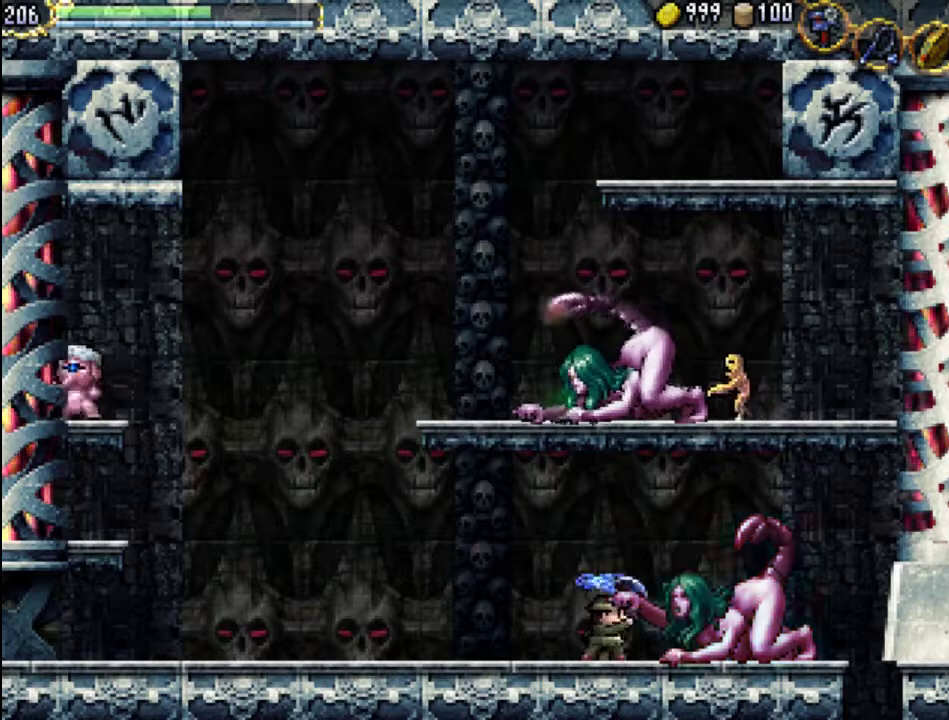
{"buttons": ["DPAD_RIGHT"], "events": [[33, "X", "up"], [267, "DPAD_RIGHT", "down"]]}
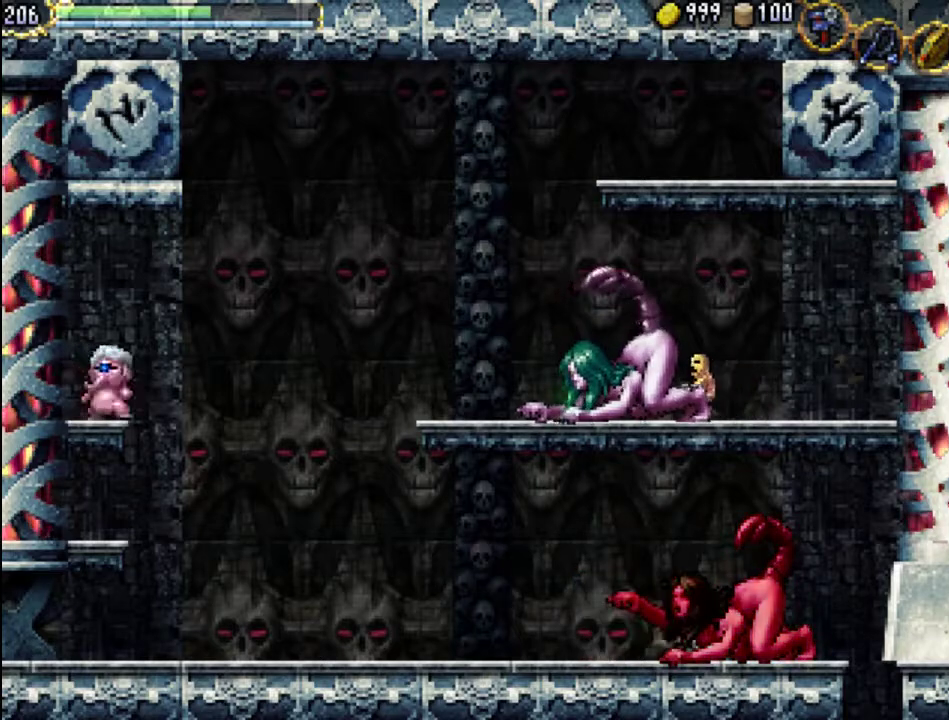
{"buttons": [], "events": [[100, "DPAD_RIGHT", "up"], [433, "DPAD_RIGHT", "down"], [467, "DPAD_RIGHT", "up"]]}
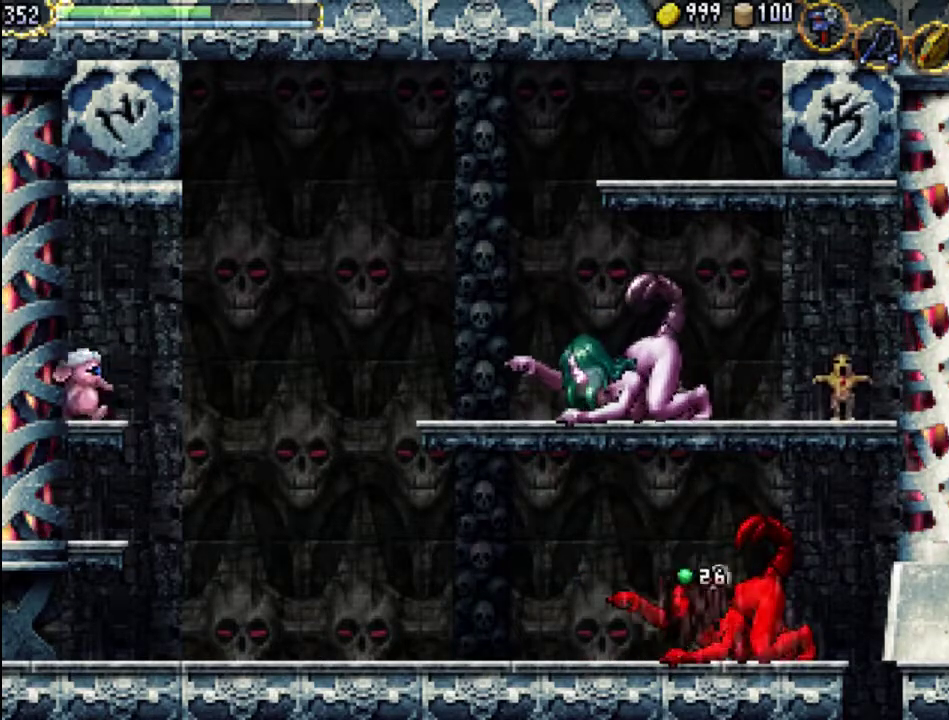
{"buttons": [], "events": []}
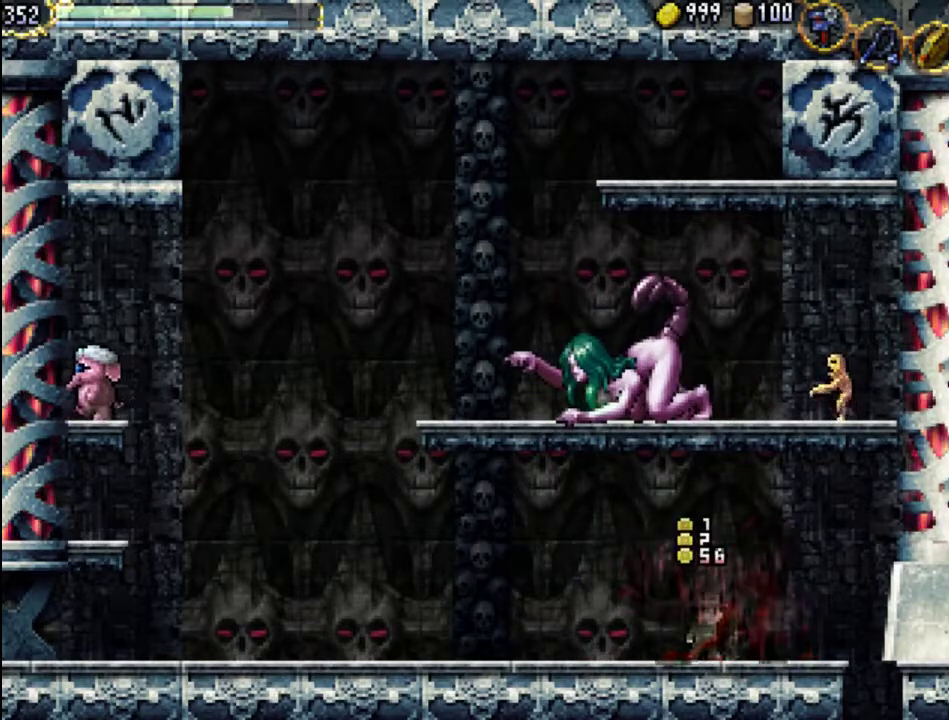
{"buttons": ["DPAD_RIGHT"], "events": [[267, "DPAD_RIGHT", "down"]]}
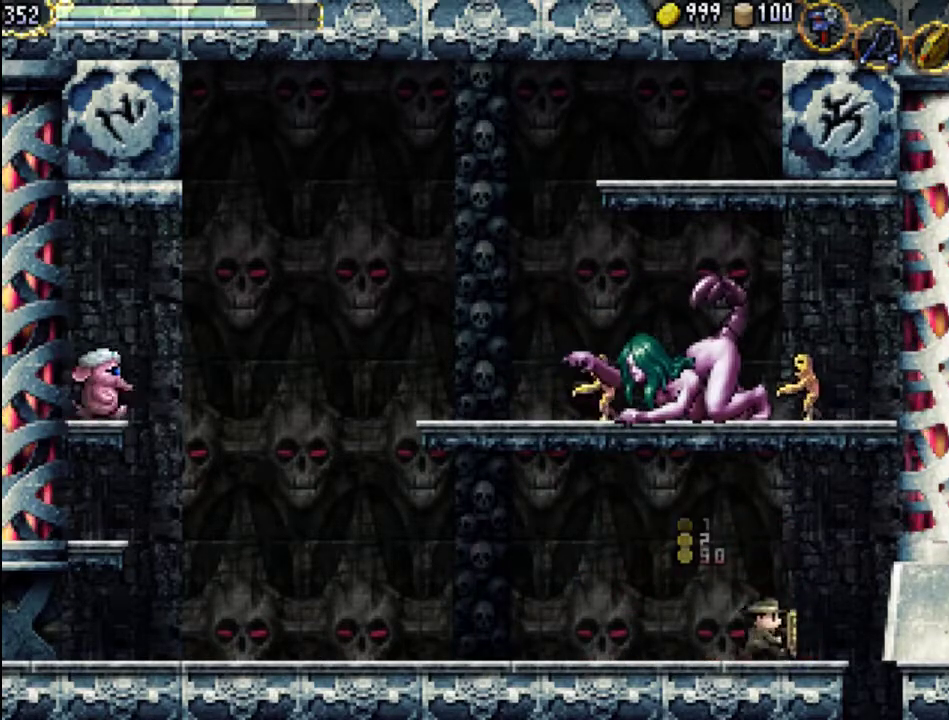
{"buttons": ["A"], "events": [[100, "DPAD_RIGHT", "up"], [167, "A", "down"]]}
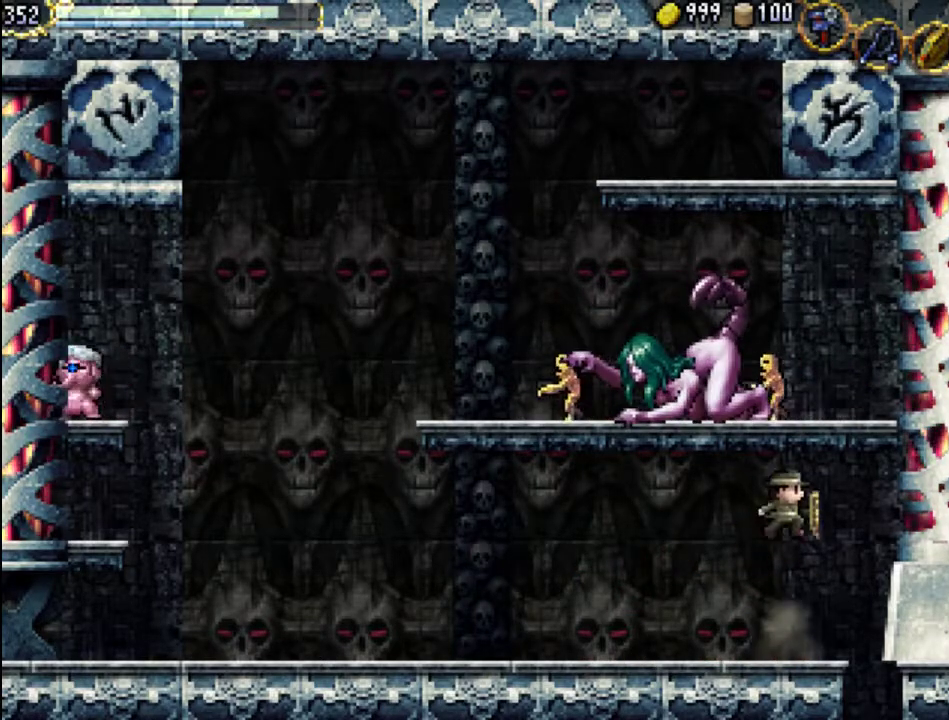
{"buttons": ["X", "DPAD_LEFT"], "events": [[67, "A", "up"], [133, "A", "down"], [267, "X", "down"], [367, "DPAD_LEFT", "down"], [400, "A", "up"], [433, "X", "up"], [500, "X", "down"]]}
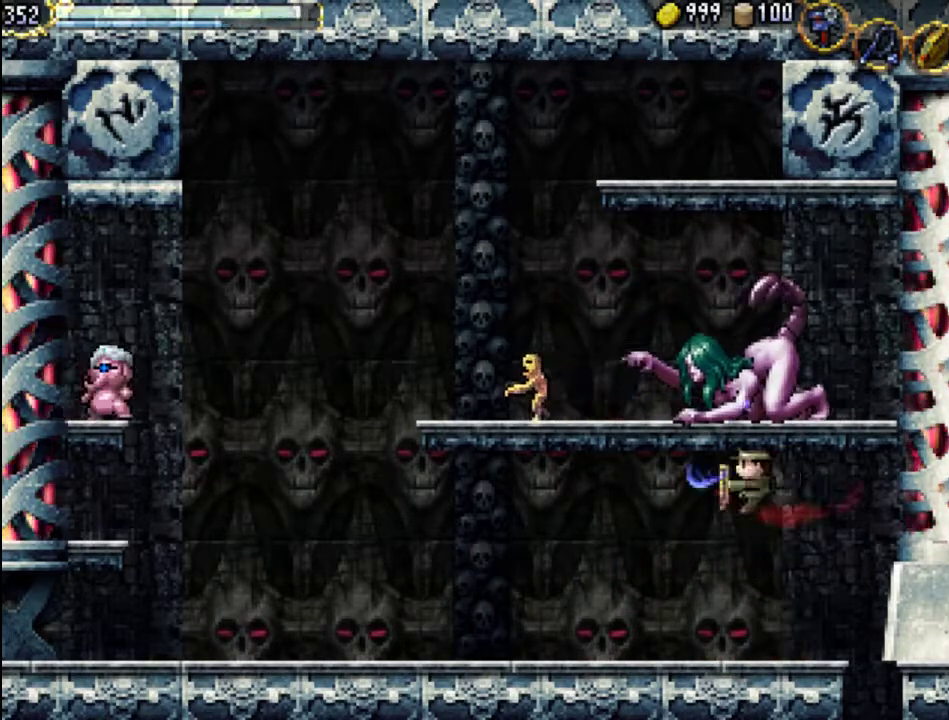
{"buttons": [], "events": [[100, "X", "up"], [133, "DPAD_LEFT", "up"], [167, "X", "down"], [333, "X", "up"]]}
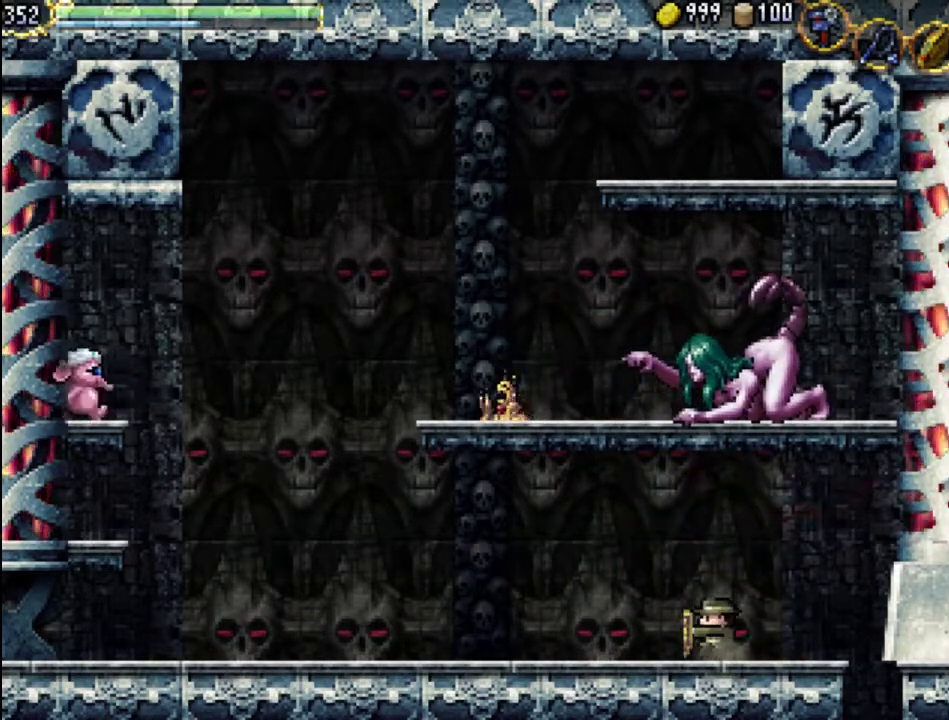
{"buttons": ["Y"], "events": [[267, "Y", "down"], [400, "Y", "up"], [500, "Y", "down"]]}
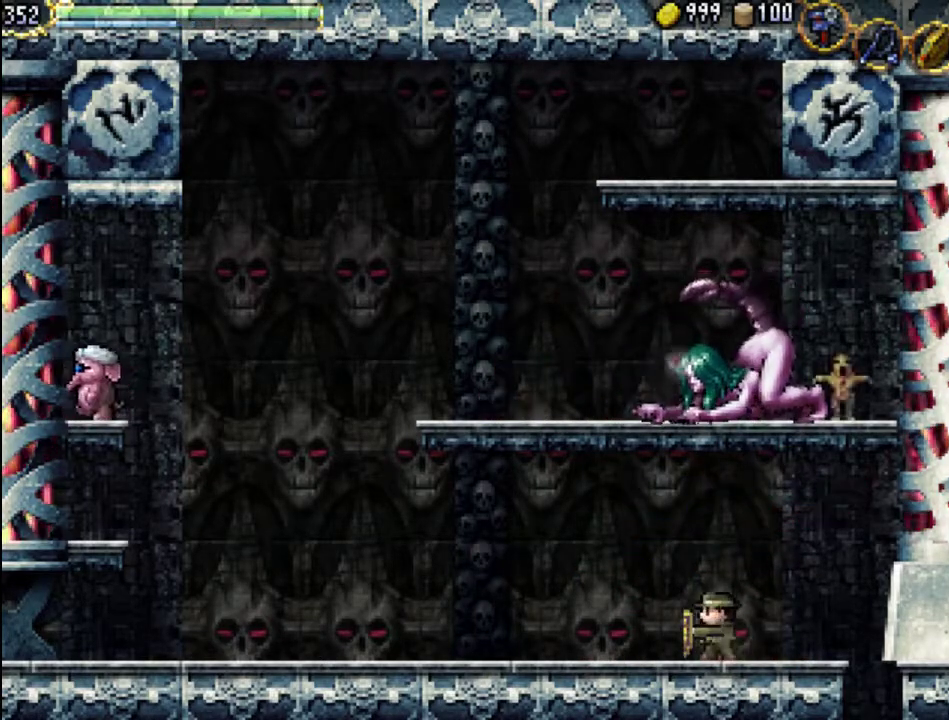
{"buttons": ["DPAD_LEFT"], "events": [[33, "DPAD_LEFT", "down"], [100, "Y", "up"], [233, "Y", "down"], [300, "Y", "up"], [400, "Y", "down"], [500, "Y", "up"]]}
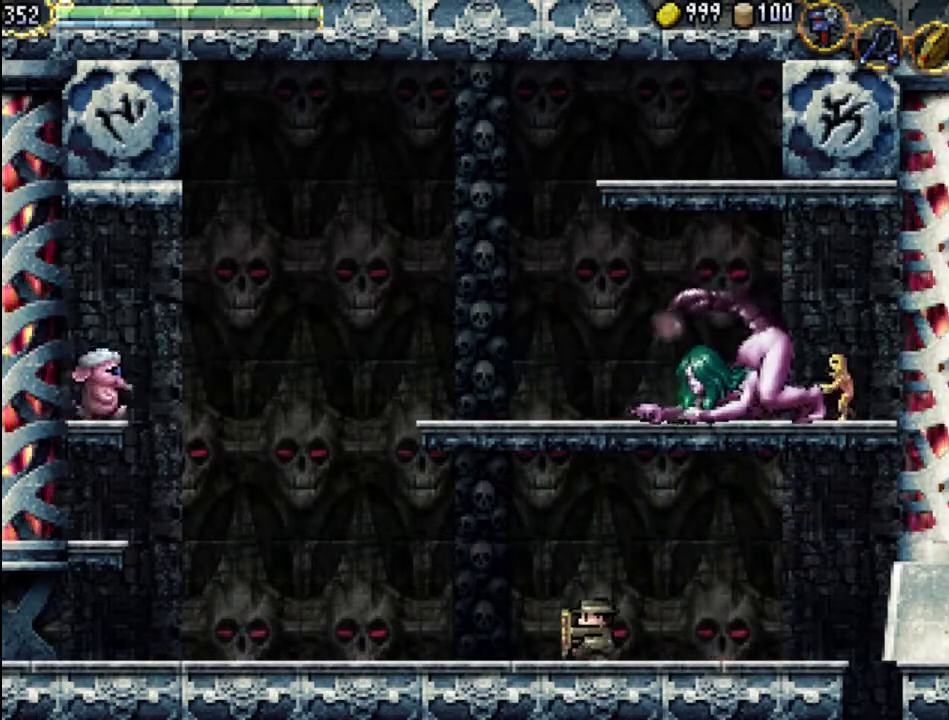
{"buttons": ["DPAD_LEFT"], "events": [[100, "Y", "down"], [233, "Y", "up"], [300, "Y", "down"], [433, "Y", "up"]]}
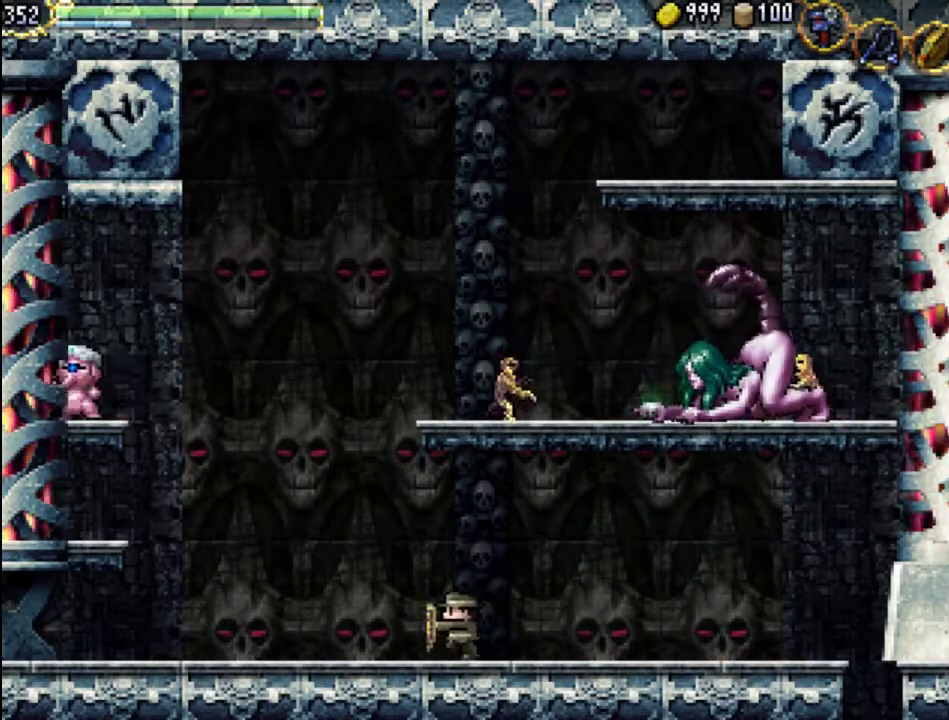
{"buttons": ["Y", "DPAD_LEFT"], "events": [[33, "Y", "down"], [133, "Y", "up"], [233, "Y", "down"], [367, "Y", "up"], [433, "Y", "down"]]}
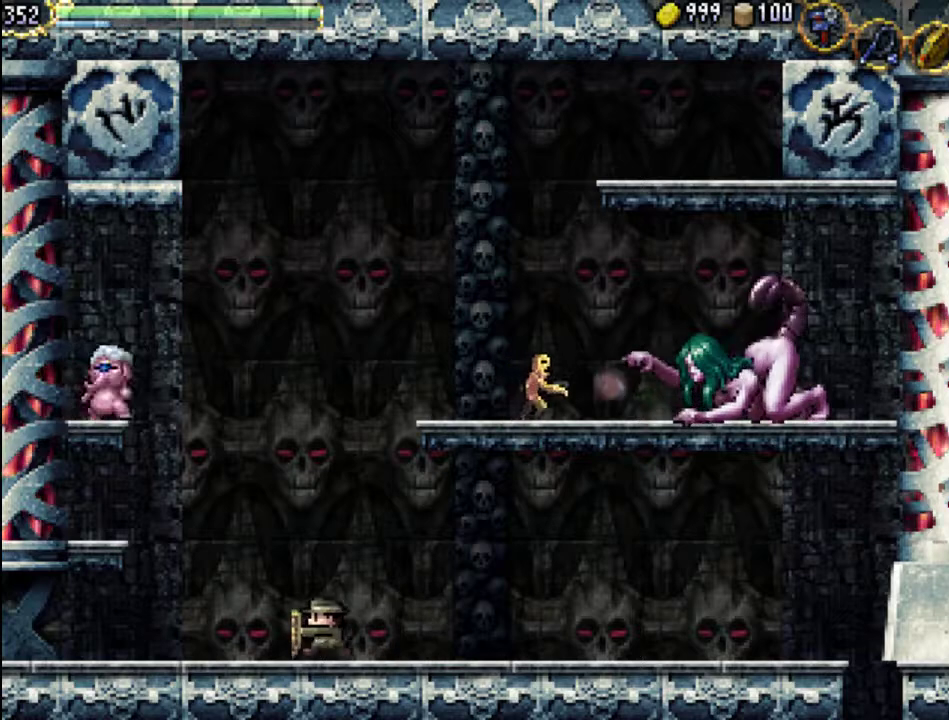
{"buttons": ["DPAD_LEFT"], "events": [[67, "Y", "up"], [133, "Y", "down"], [267, "Y", "up"], [367, "Y", "down"], [500, "Y", "up"]]}
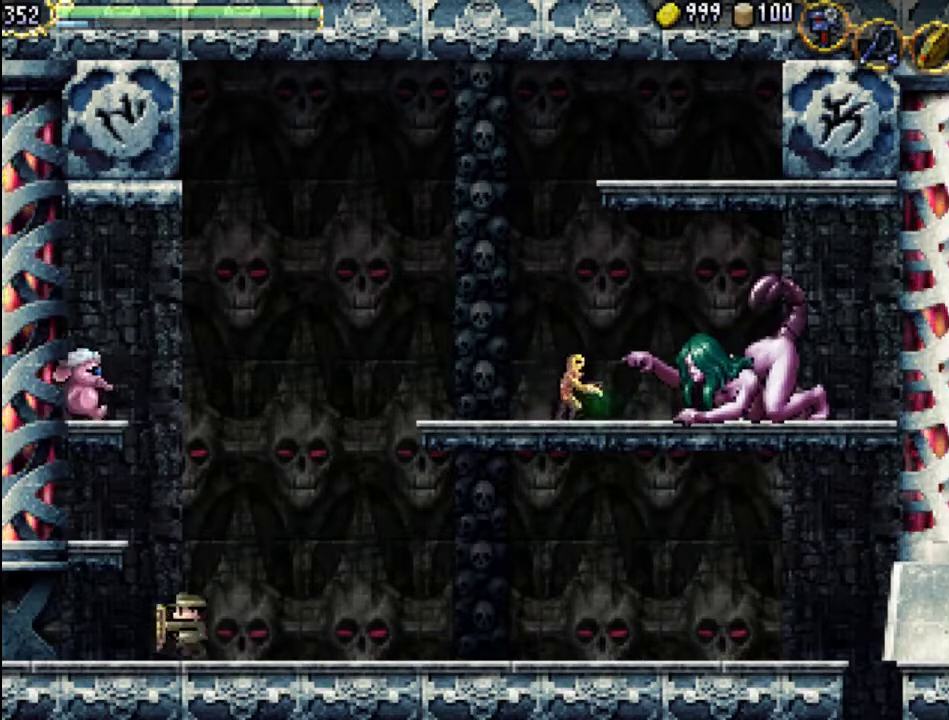
{"buttons": ["A", "DPAD_RIGHT"], "events": [[100, "Y", "down"], [200, "DPAD_LEFT", "up"], [233, "Y", "up"], [300, "DPAD_RIGHT", "down"], [467, "A", "down"]]}
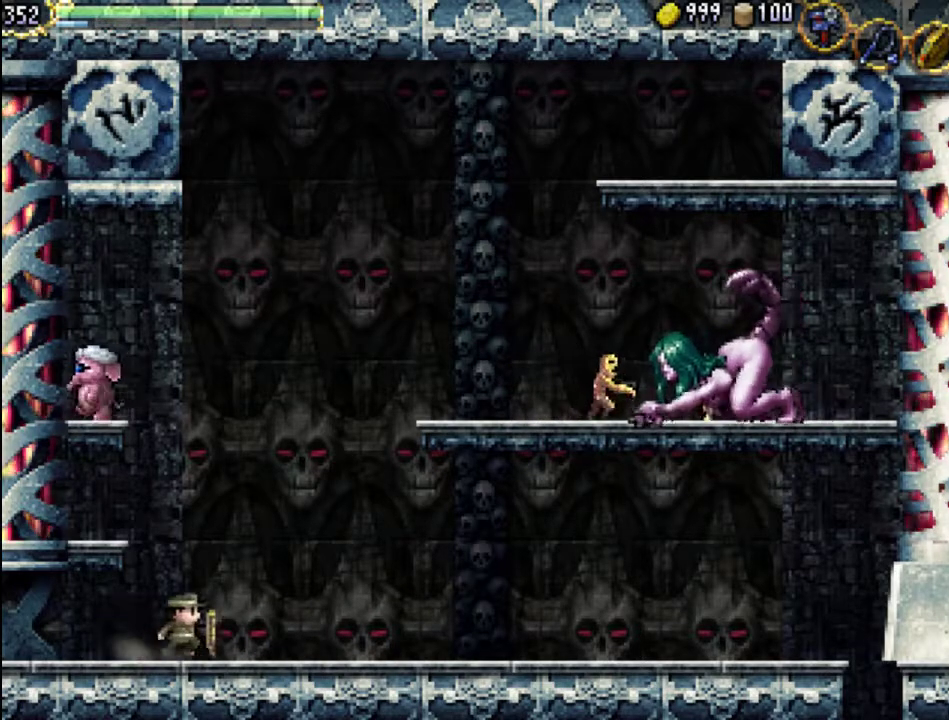
{"buttons": ["A", "DPAD_RIGHT"], "events": [[367, "A", "up"], [467, "A", "down"]]}
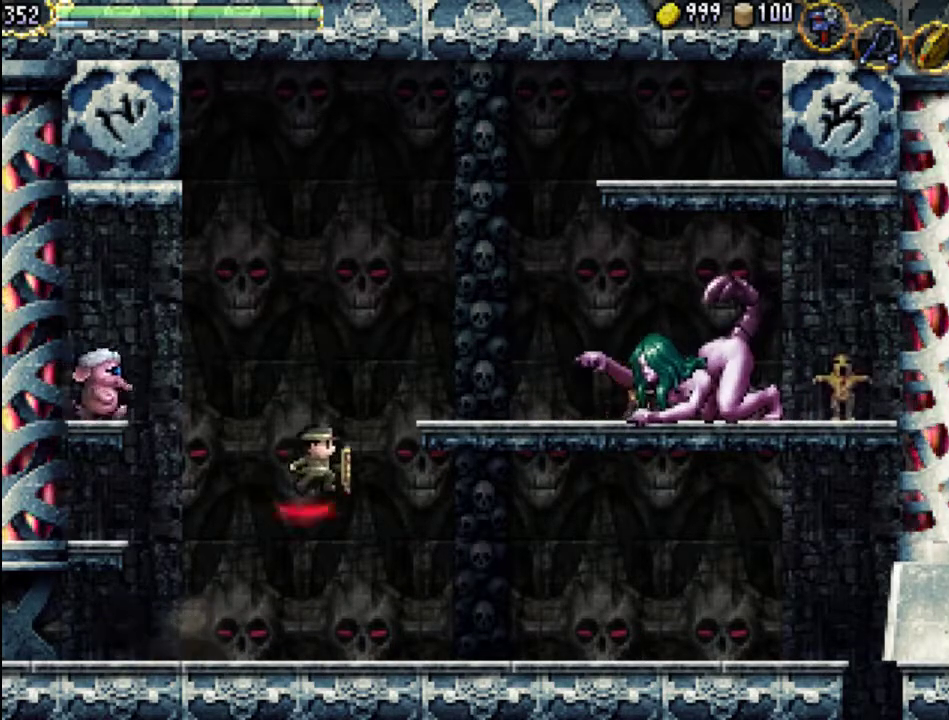
{"buttons": ["DPAD_RIGHT"], "events": [[467, "A", "up"]]}
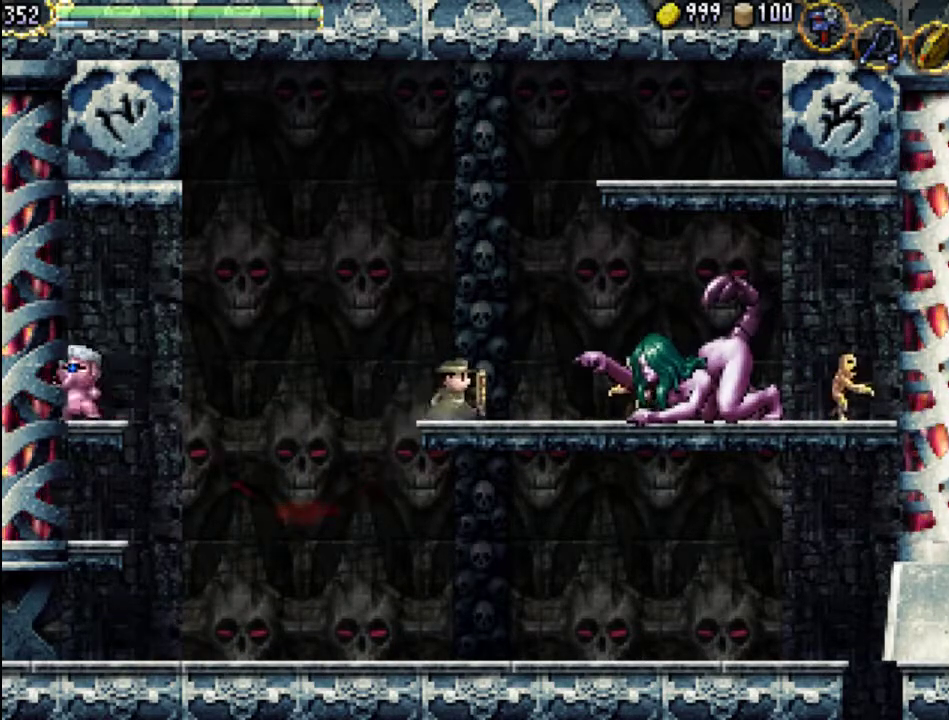
{"buttons": ["X", "DPAD_RIGHT"], "events": [[300, "X", "down"], [433, "X", "up"], [500, "X", "down"]]}
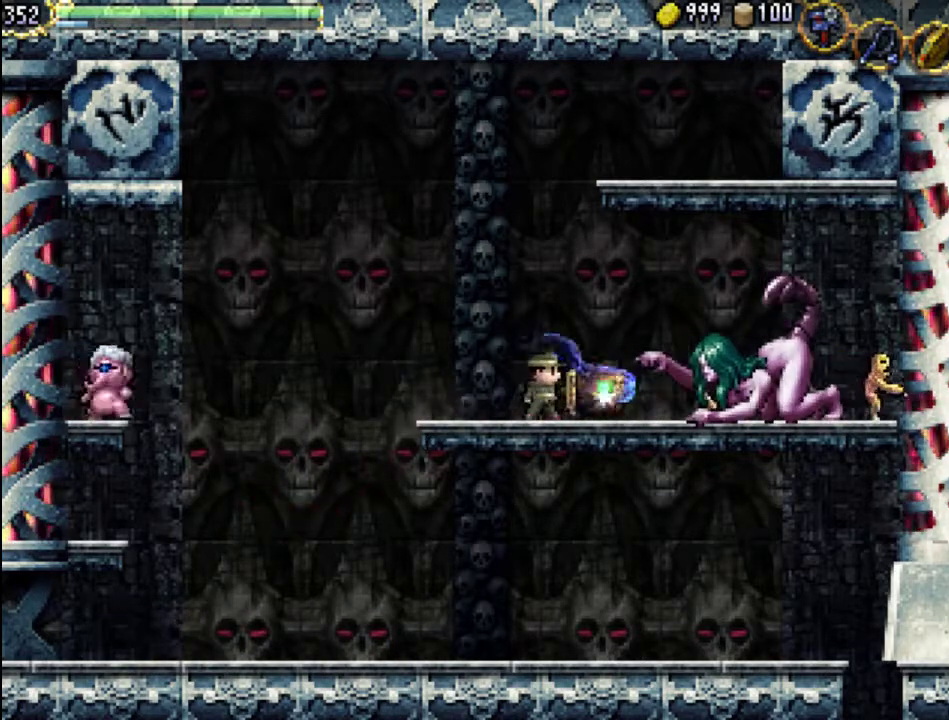
{"buttons": ["X", "DPAD_RIGHT"], "events": [[133, "X", "up"], [467, "X", "down"]]}
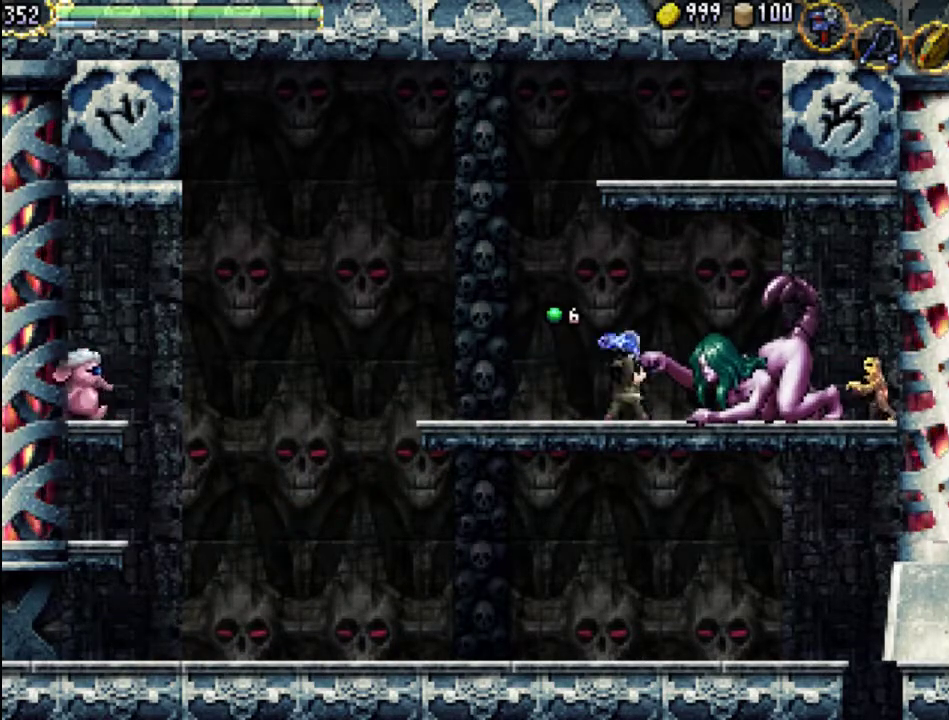
{"buttons": ["DPAD_RIGHT"], "events": [[33, "DPAD_RIGHT", "up"], [67, "X", "up"], [133, "X", "down"], [233, "X", "up"], [300, "X", "down"], [433, "DPAD_RIGHT", "down"], [433, "X", "up"]]}
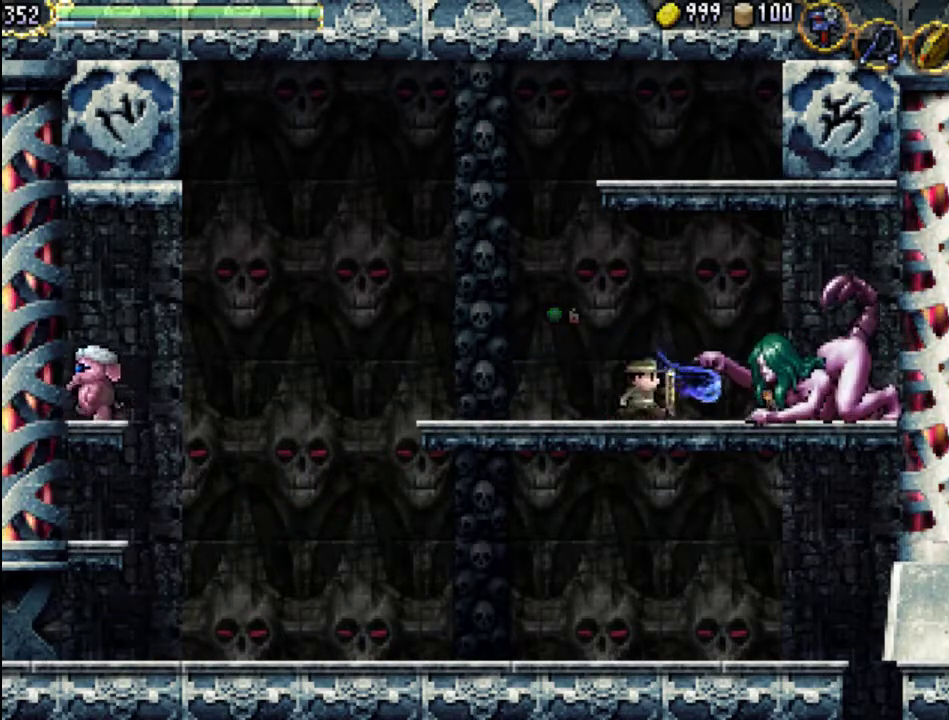
{"buttons": [], "events": [[167, "X", "down"], [200, "DPAD_RIGHT", "up"], [300, "X", "up"], [367, "X", "down"], [467, "X", "up"]]}
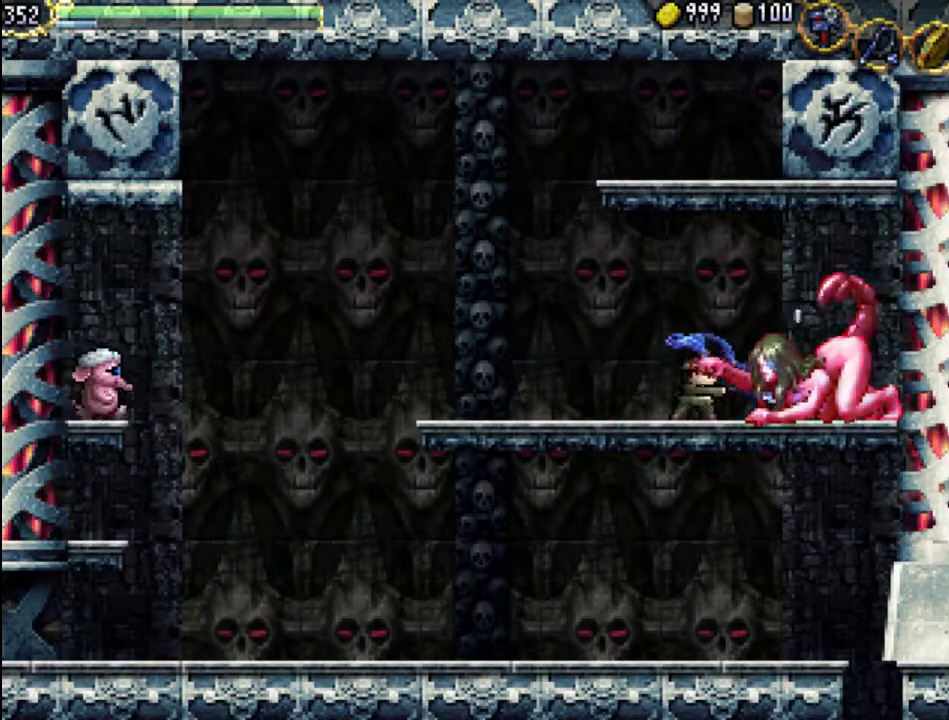
{"buttons": [], "events": [[33, "X", "down"], [133, "X", "up"], [200, "X", "down"], [300, "X", "up"], [367, "X", "down"], [467, "X", "up"]]}
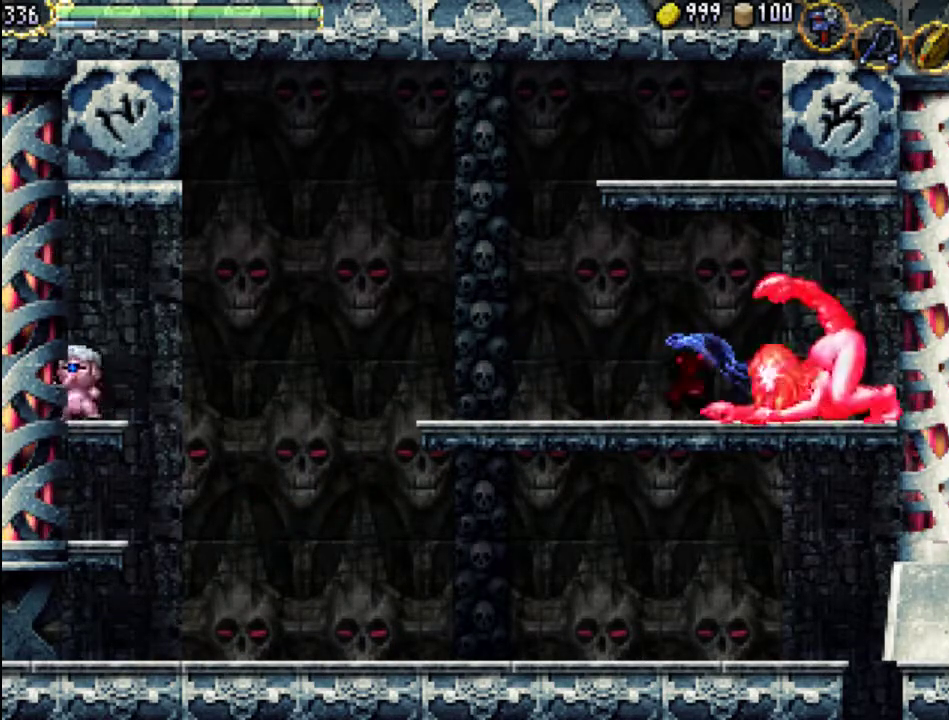
{"buttons": ["DPAD_RIGHT"], "events": [[33, "X", "down"], [133, "X", "up"], [200, "X", "down"], [267, "X", "up"], [333, "DPAD_RIGHT", "down"]]}
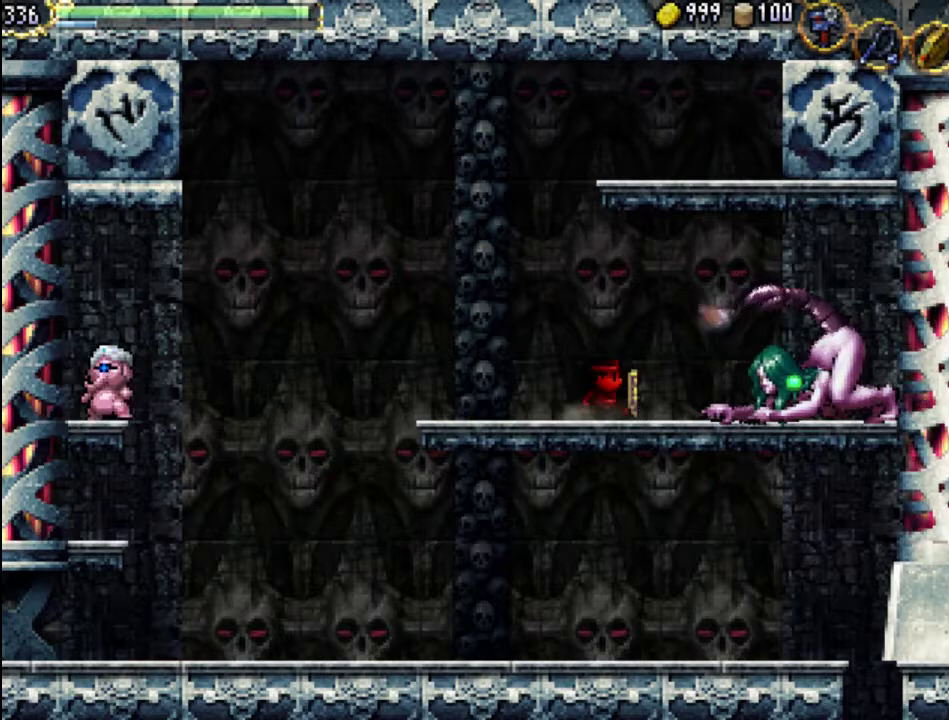
{"buttons": [], "events": [[333, "X", "down"], [467, "DPAD_RIGHT", "up"], [467, "X", "up"]]}
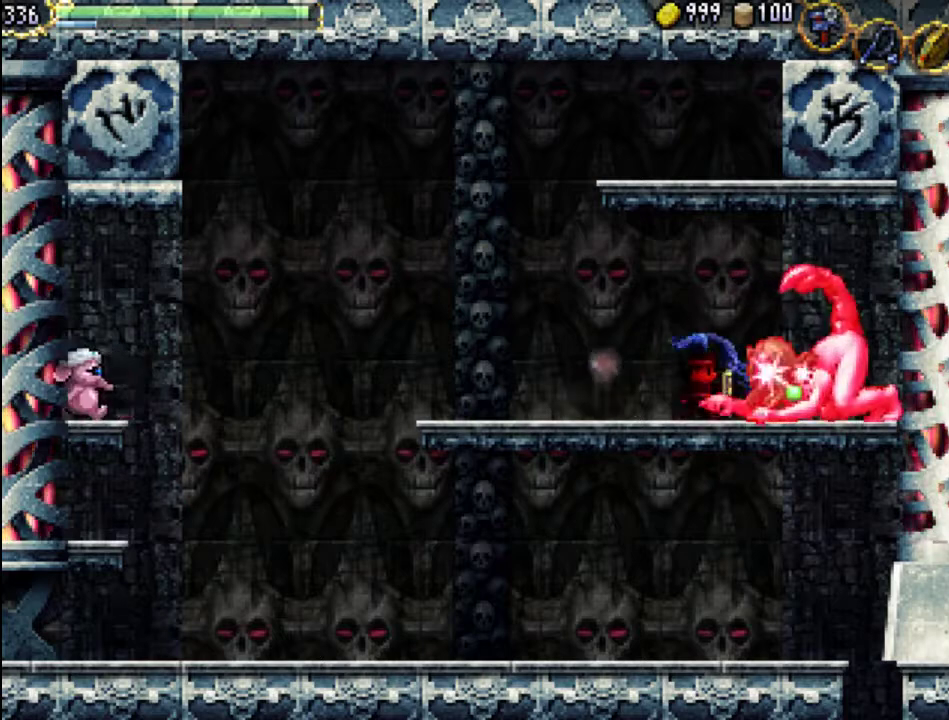
{"buttons": [], "events": [[33, "X", "down"], [133, "X", "up"], [200, "X", "down"], [300, "X", "up"], [367, "X", "down"], [467, "X", "up"]]}
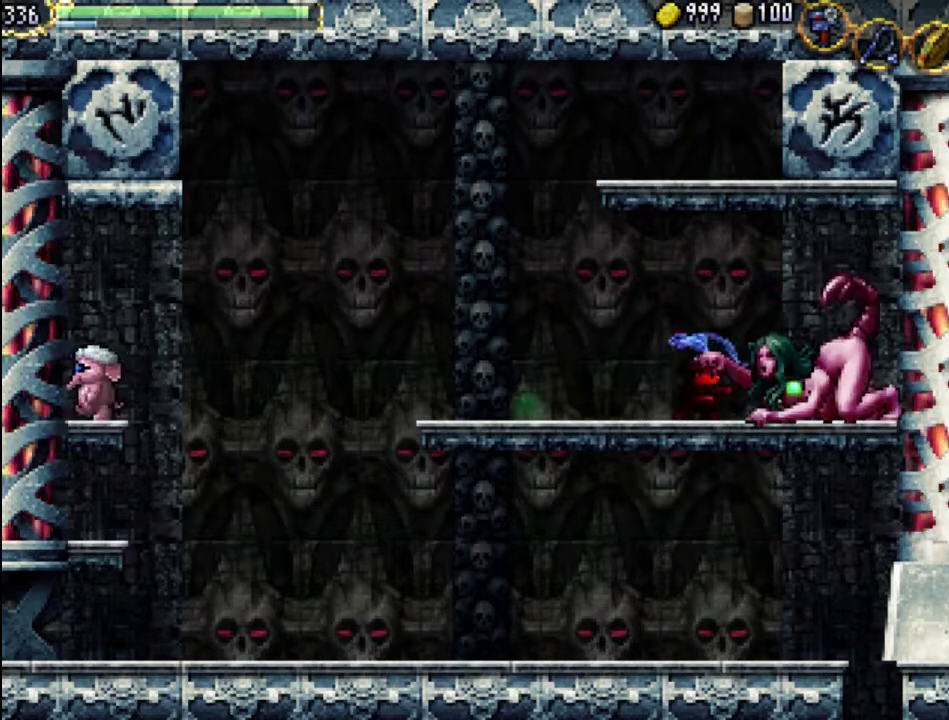
{"buttons": [], "events": [[33, "X", "down"], [133, "X", "up"], [233, "X", "down"], [333, "X", "up"], [433, "X", "down"], [500, "X", "up"]]}
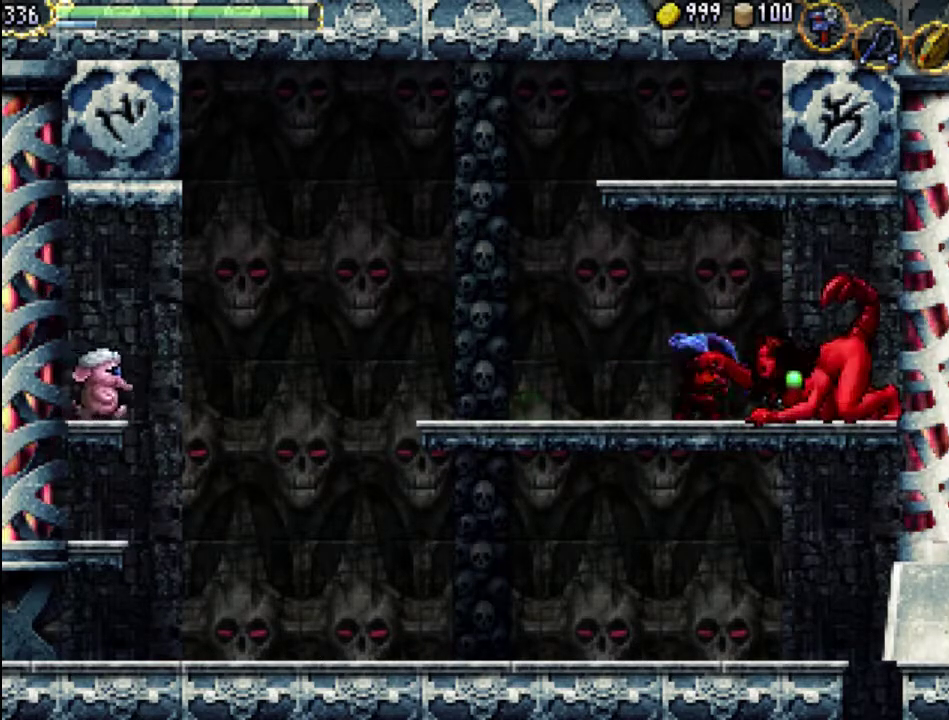
{"buttons": ["DPAD_RIGHT"], "events": [[100, "X", "down"], [200, "X", "up"], [267, "DPAD_RIGHT", "down"], [367, "X", "down"], [500, "X", "up"]]}
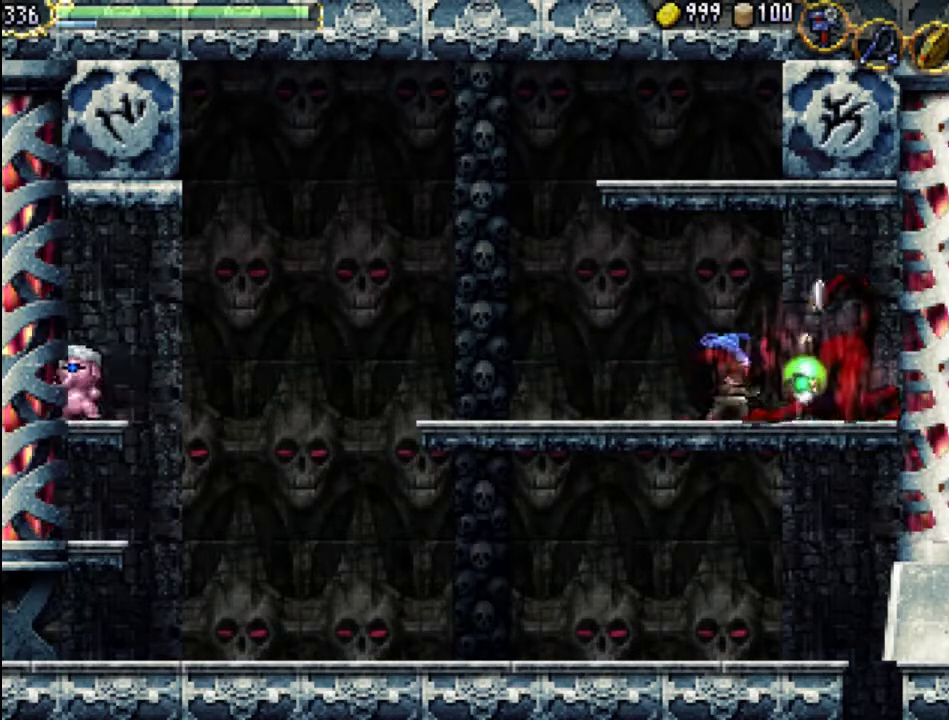
{"buttons": ["DPAD_RIGHT"], "events": [[33, "DPAD_RIGHT", "up"], [67, "X", "down"], [167, "X", "up"], [300, "X", "down"], [400, "DPAD_RIGHT", "down"], [400, "X", "up"]]}